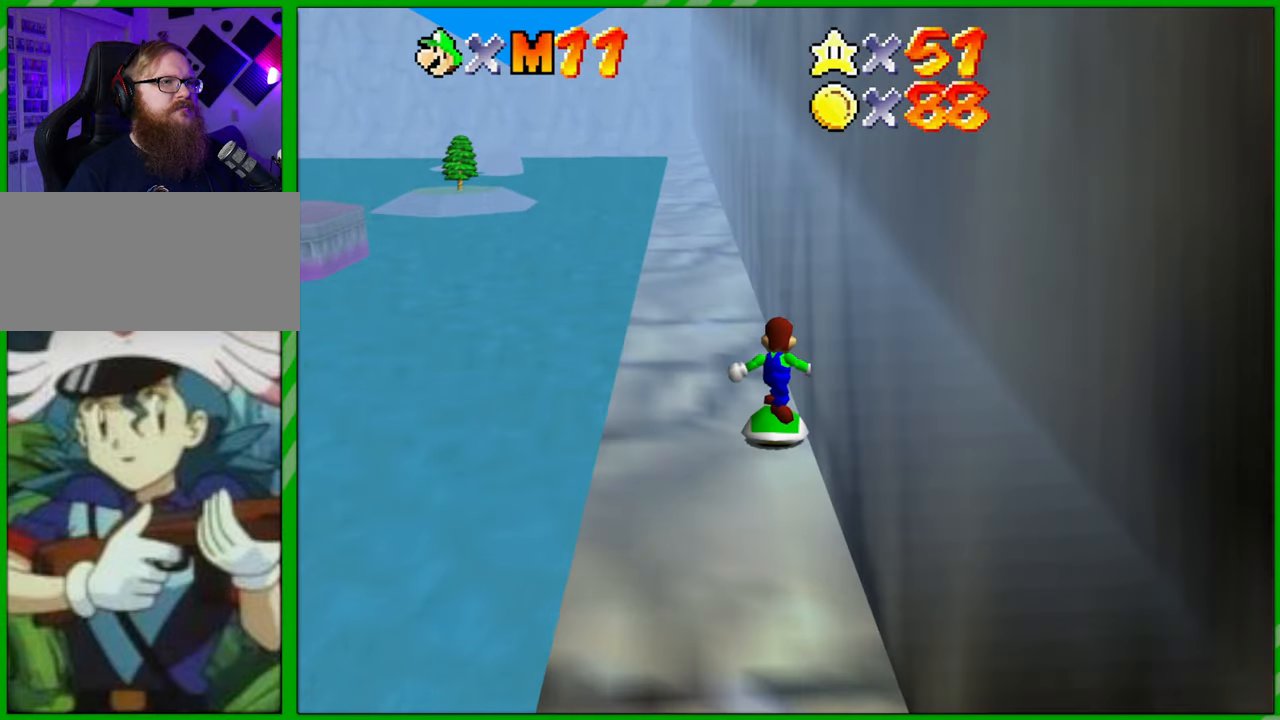
Gameplay with a controller (Nintendo layout); each line is a JSON object with the inputs held at the frame after it. "events" lists button and stick changes between this image and that frame as [ms after this image, input, new state], when the widget could be followed in between. Not read: L1 L3 R1 R3 X Y Z.
{"buttons": [], "left_stick": "up-right", "events": [[167, "left_stick", "up"], [200, "C_LEFT", "down"], [350, "left_stick", "up-right"], [367, "C_LEFT", "up"]]}
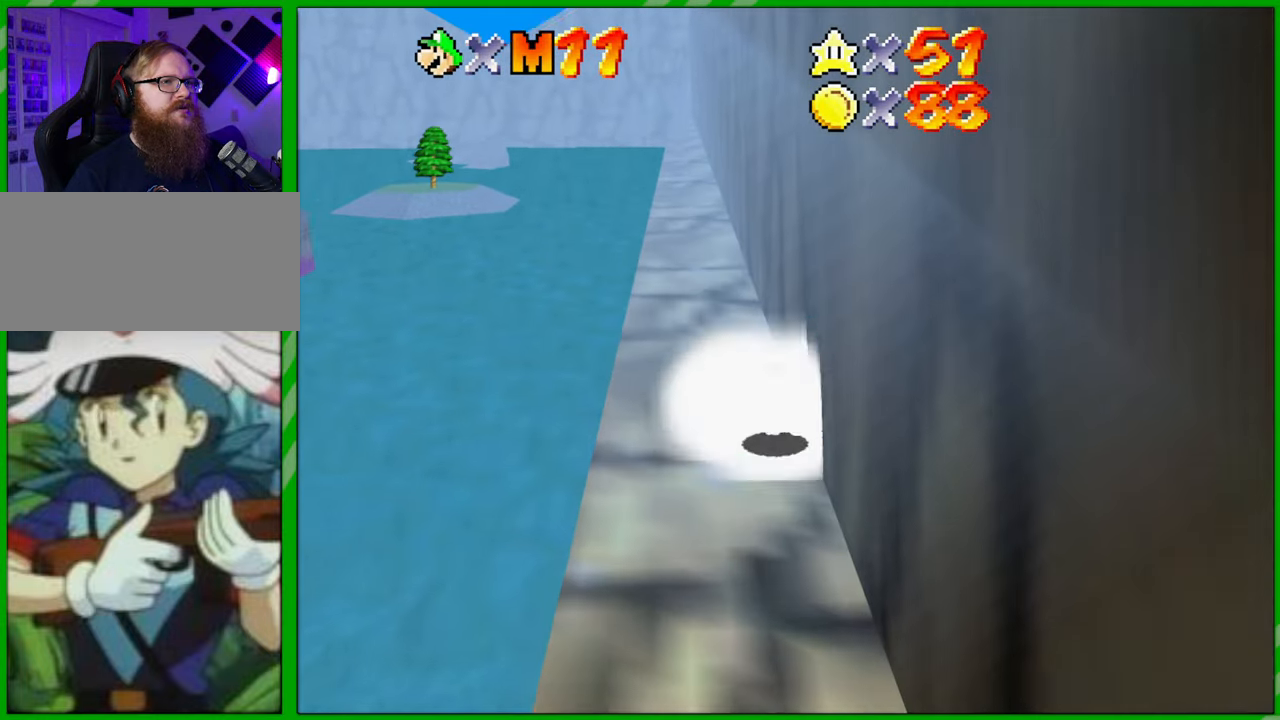
{"buttons": [], "left_stick": "center", "events": [[133, "C_LEFT", "down"], [167, "left_stick", "up"], [250, "C_LEFT", "up"], [483, "left_stick", "center"]]}
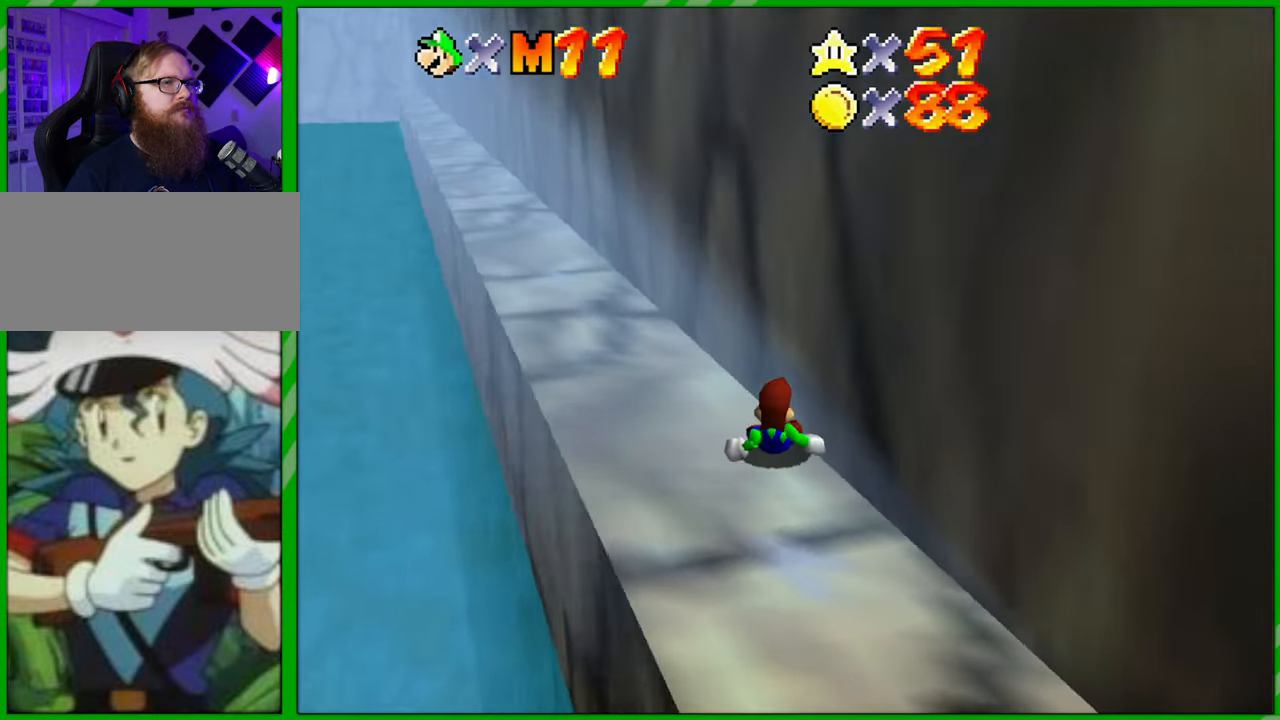
{"buttons": [], "left_stick": "left", "events": [[250, "left_stick", "left"]]}
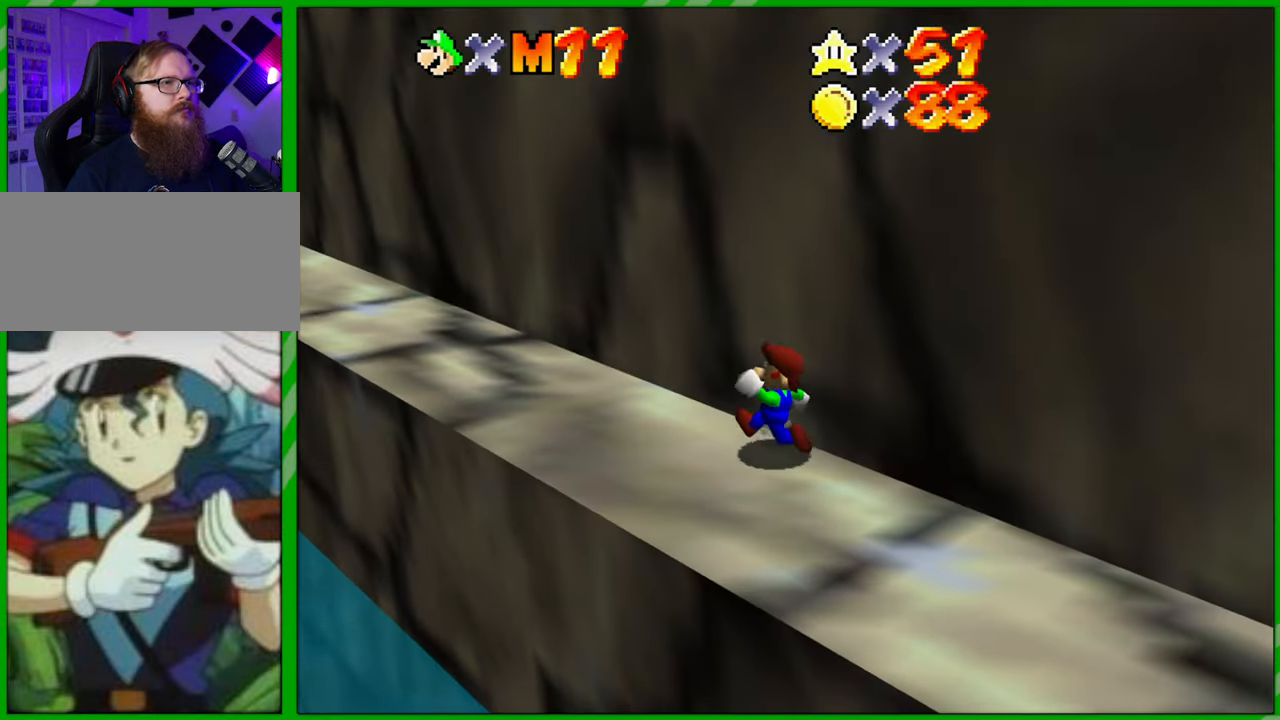
{"buttons": ["C_RIGHT"], "left_stick": "up", "events": [[200, "C_RIGHT", "down"], [300, "left_stick", "up-left"], [350, "C_RIGHT", "up"], [433, "left_stick", "up"], [450, "C_RIGHT", "down"]]}
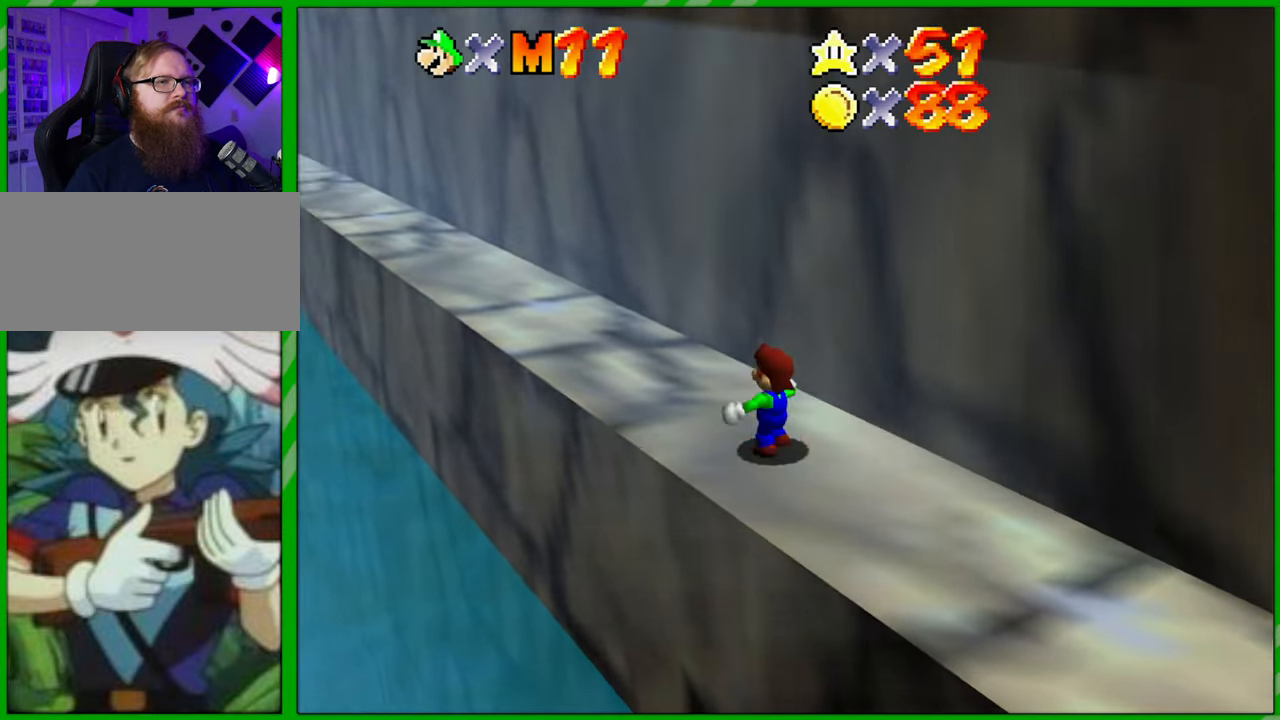
{"buttons": [], "left_stick": "up", "events": [[67, "C_RIGHT", "up"], [133, "C_RIGHT", "down"], [250, "C_RIGHT", "up"]]}
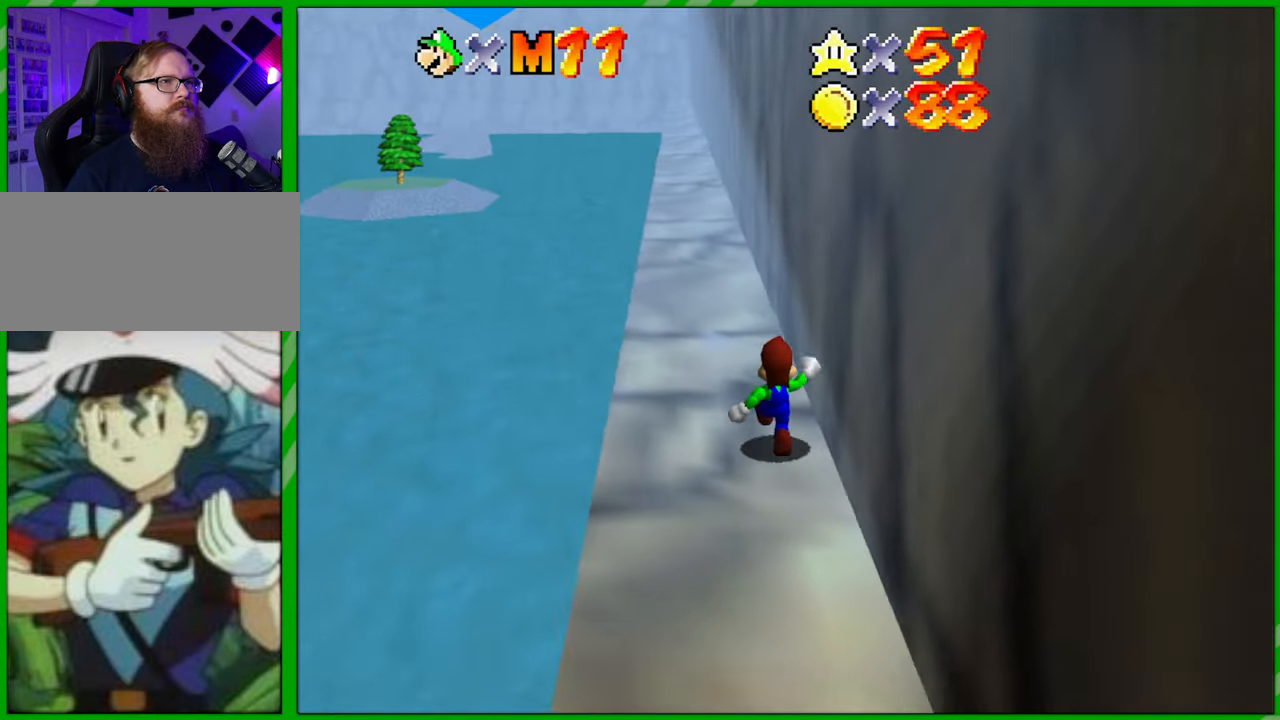
{"buttons": [], "left_stick": "up", "events": []}
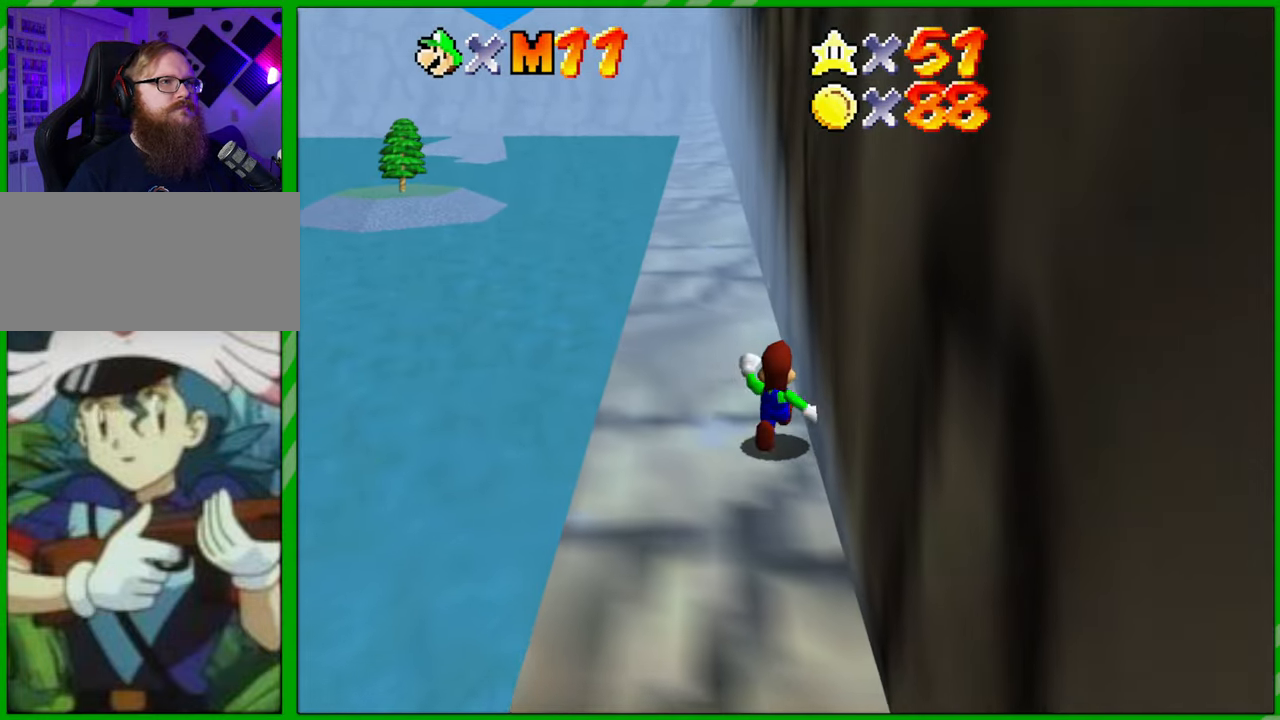
{"buttons": [], "left_stick": "up", "events": [[83, "B", "down"], [217, "B", "up"]]}
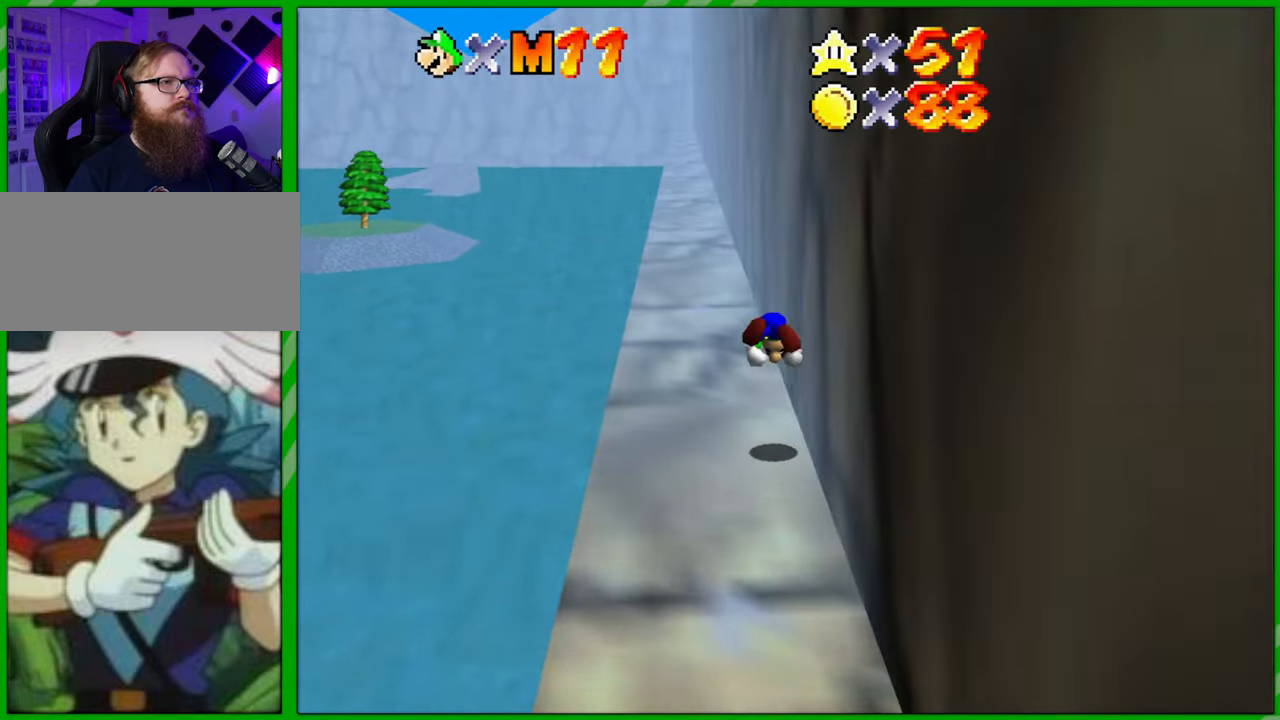
{"buttons": ["A"], "left_stick": "up", "events": [[417, "A", "down"]]}
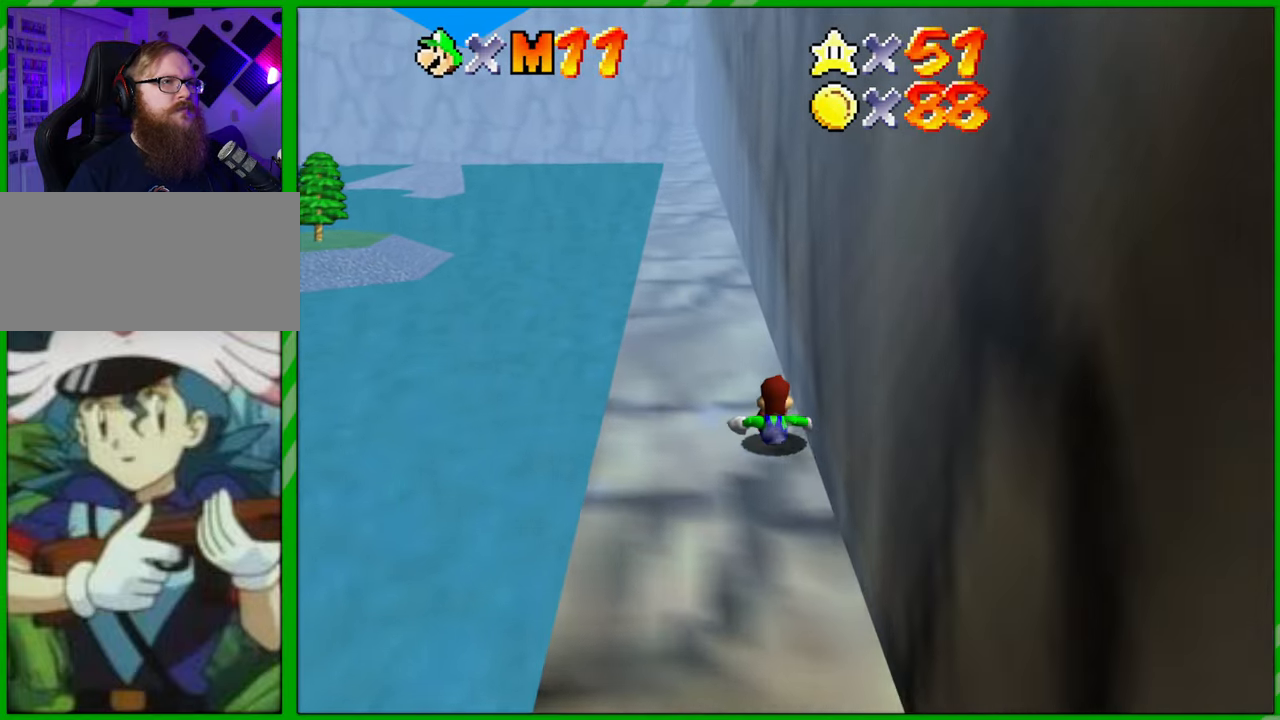
{"buttons": ["A", "B"], "left_stick": "up", "events": [[33, "A", "up"], [117, "A", "down"], [250, "A", "up"], [333, "A", "down"], [467, "B", "down"]]}
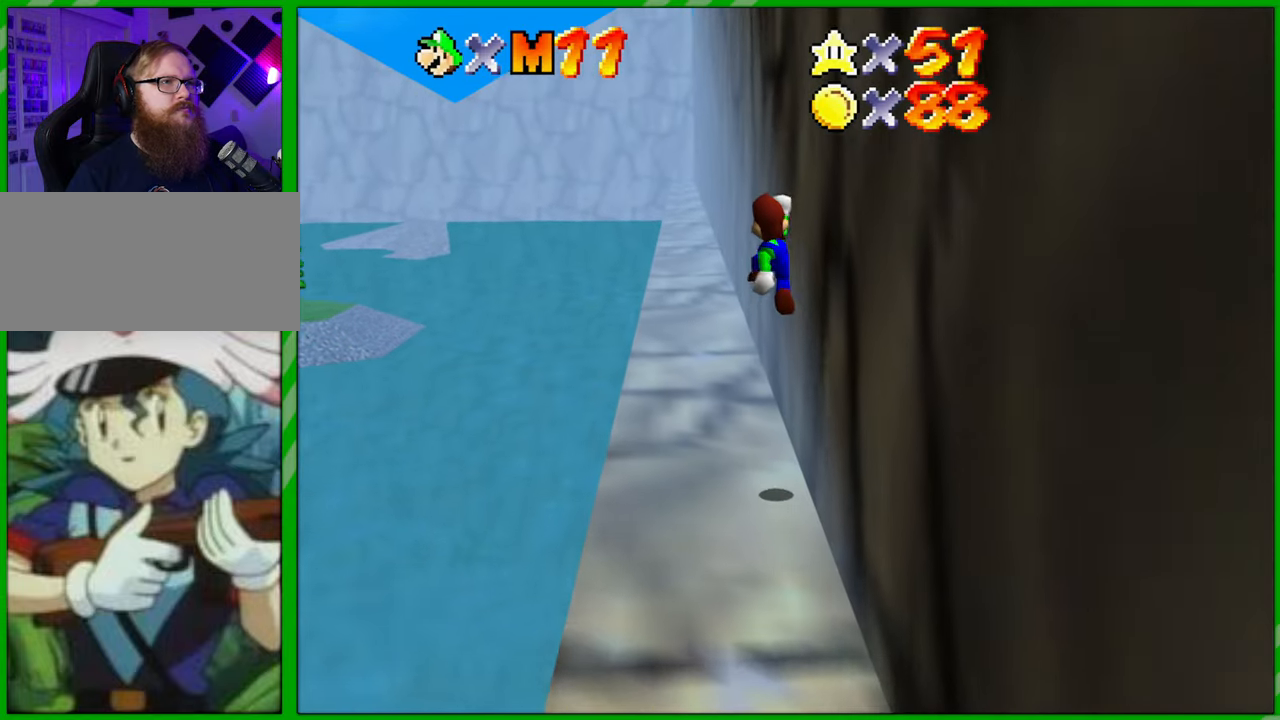
{"buttons": ["A"], "left_stick": "up", "events": [[117, "A", "up"], [167, "B", "up"], [467, "A", "down"]]}
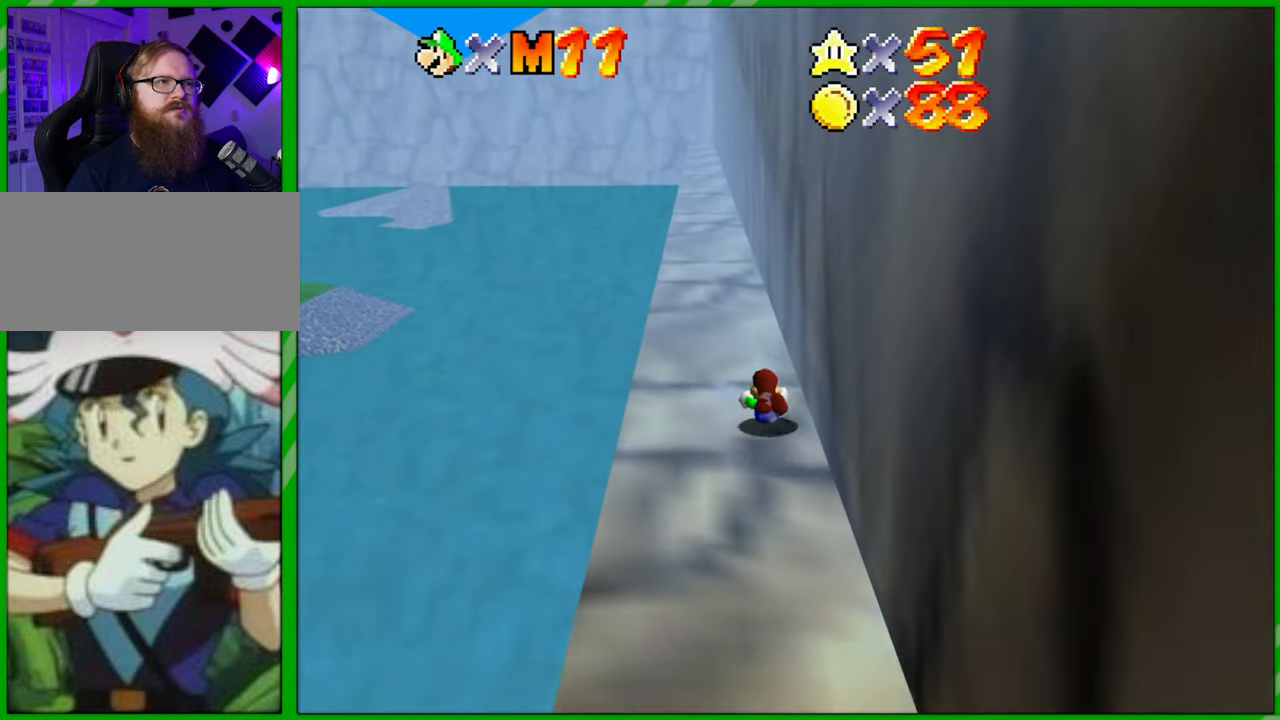
{"buttons": [], "left_stick": "up", "events": [[167, "A", "up"]]}
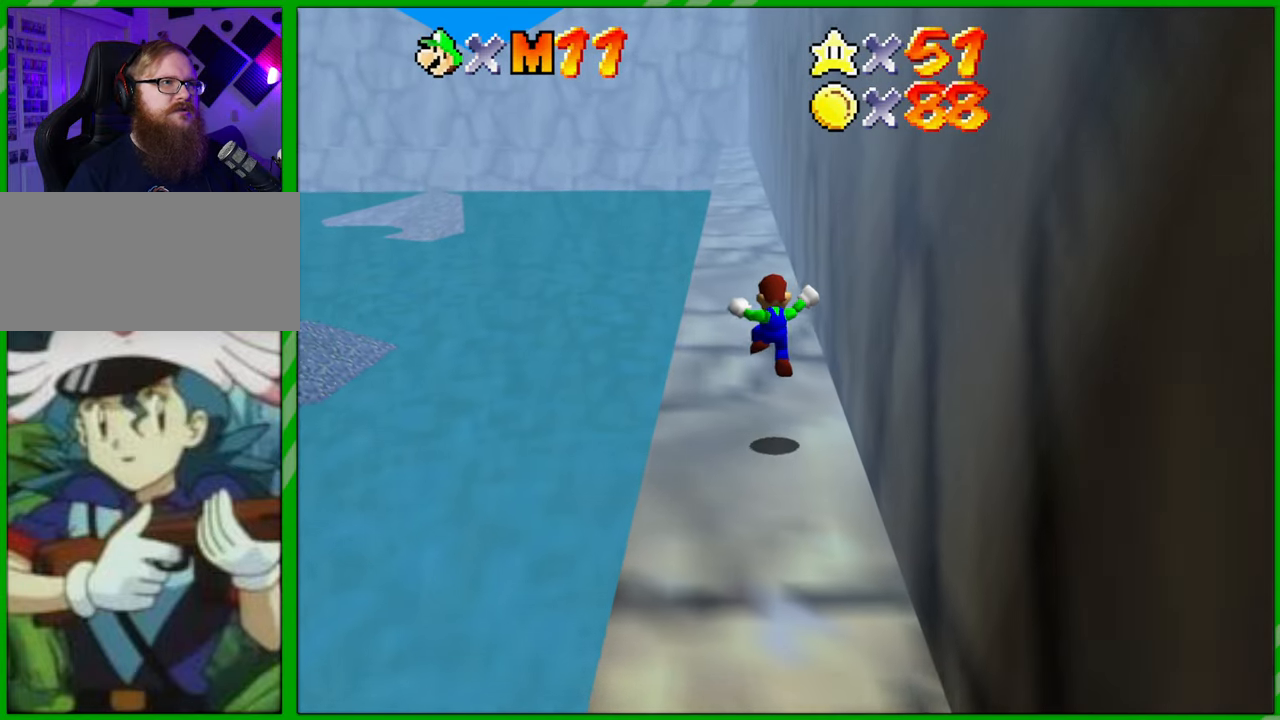
{"buttons": [], "left_stick": "up", "events": []}
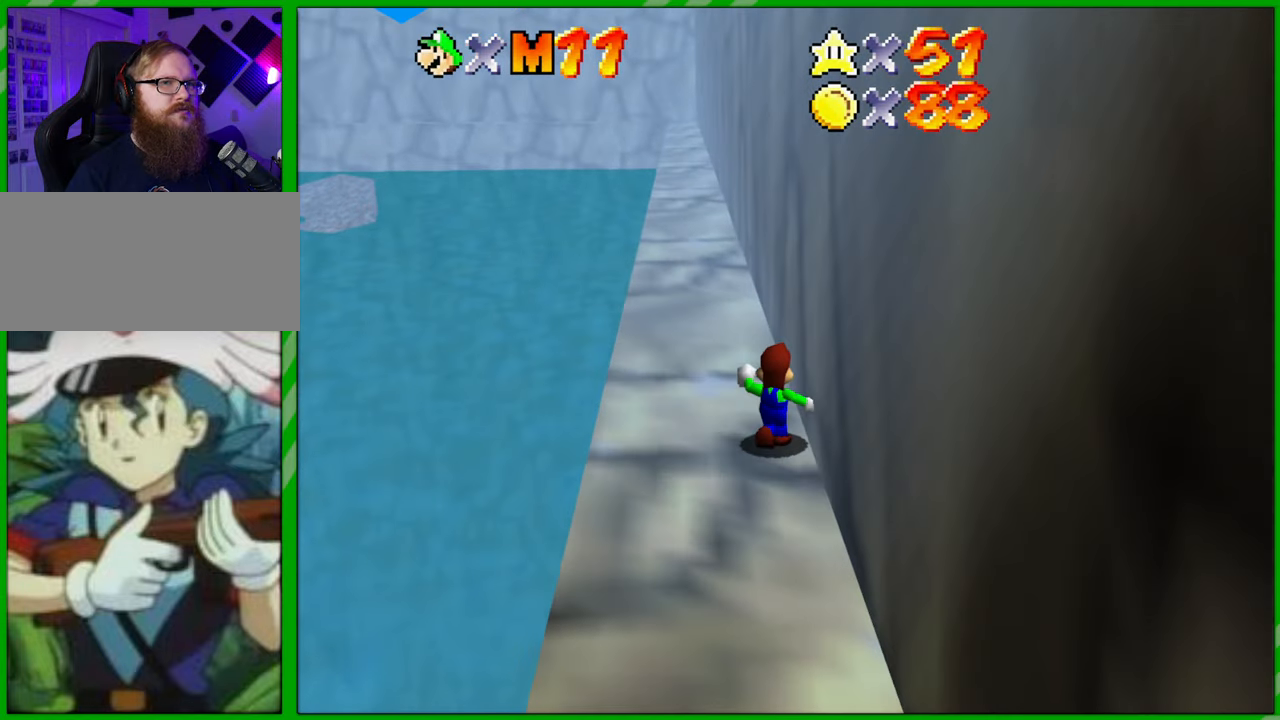
{"buttons": ["A"], "left_stick": "up-left", "events": [[133, "left_stick", "left"], [300, "A", "down"], [383, "left_stick", "up-left"]]}
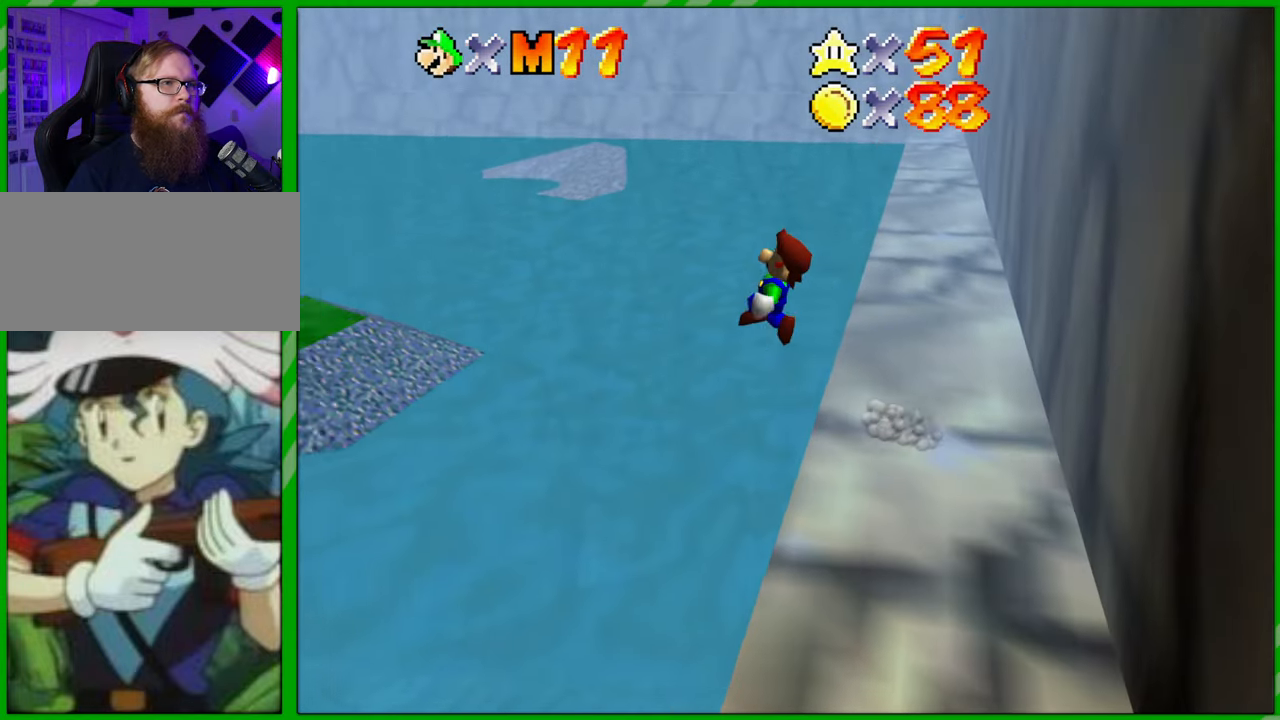
{"buttons": [], "left_stick": "up", "events": [[350, "A", "up"], [367, "left_stick", "up"]]}
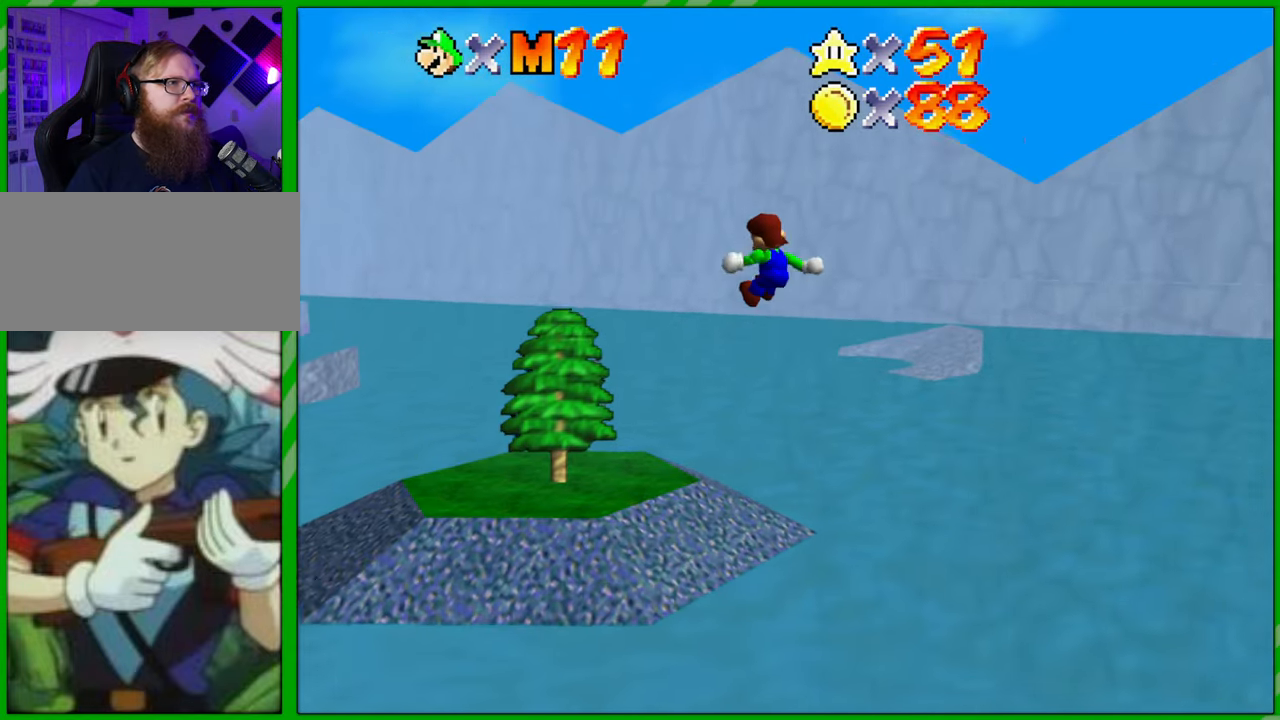
{"buttons": [], "left_stick": "up", "events": []}
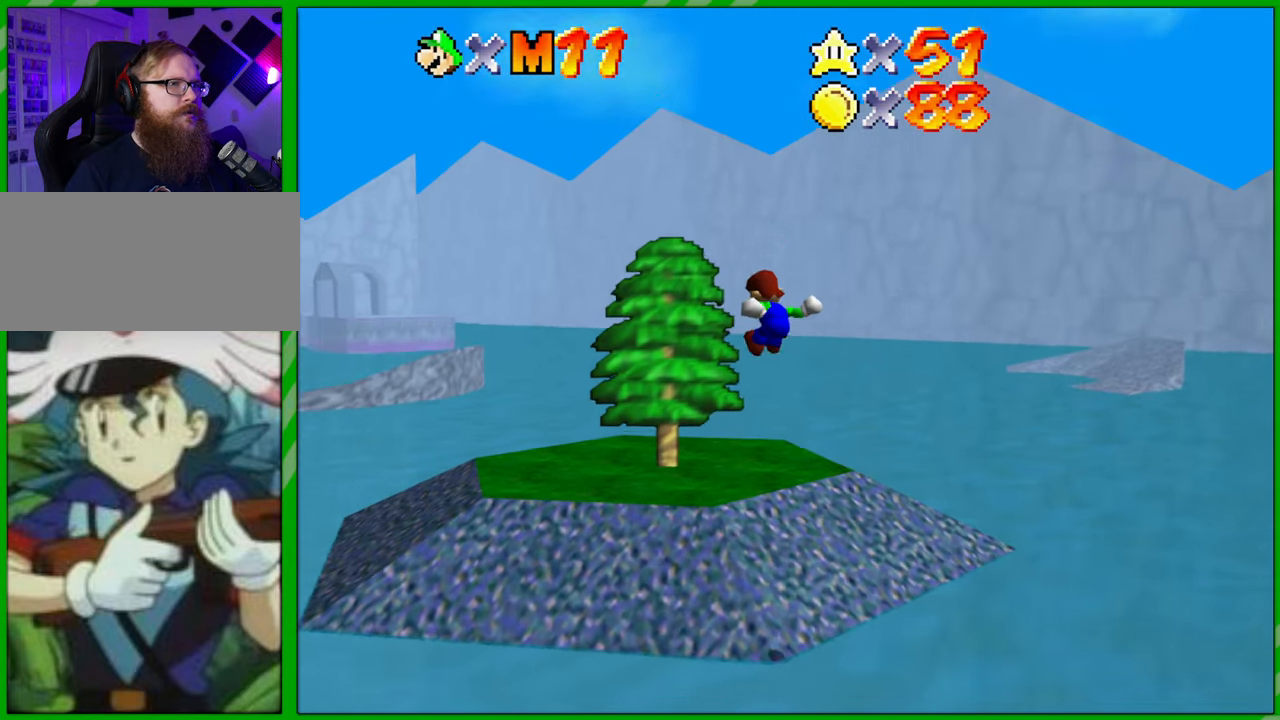
{"buttons": [], "left_stick": "center", "events": [[383, "left_stick", "center"]]}
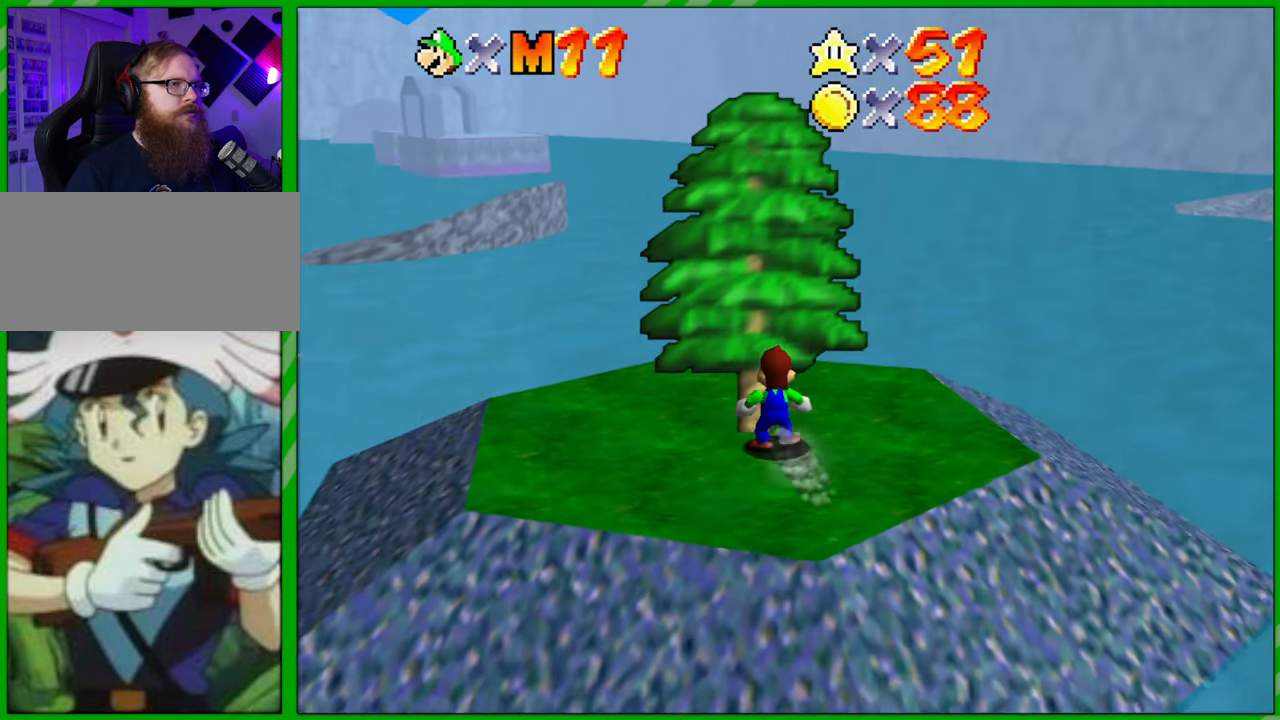
{"buttons": [], "left_stick": "left", "events": [[450, "left_stick", "left"]]}
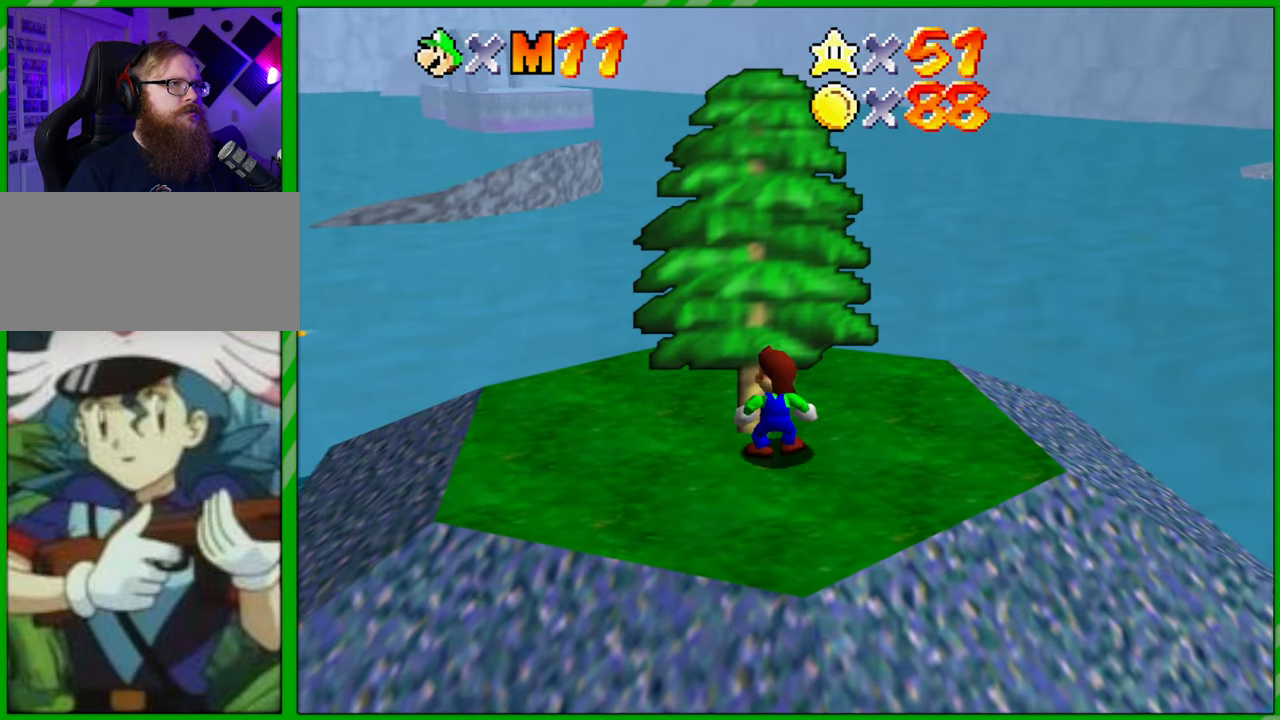
{"buttons": ["C_RIGHT"], "left_stick": "left", "events": [[383, "C_RIGHT", "down"]]}
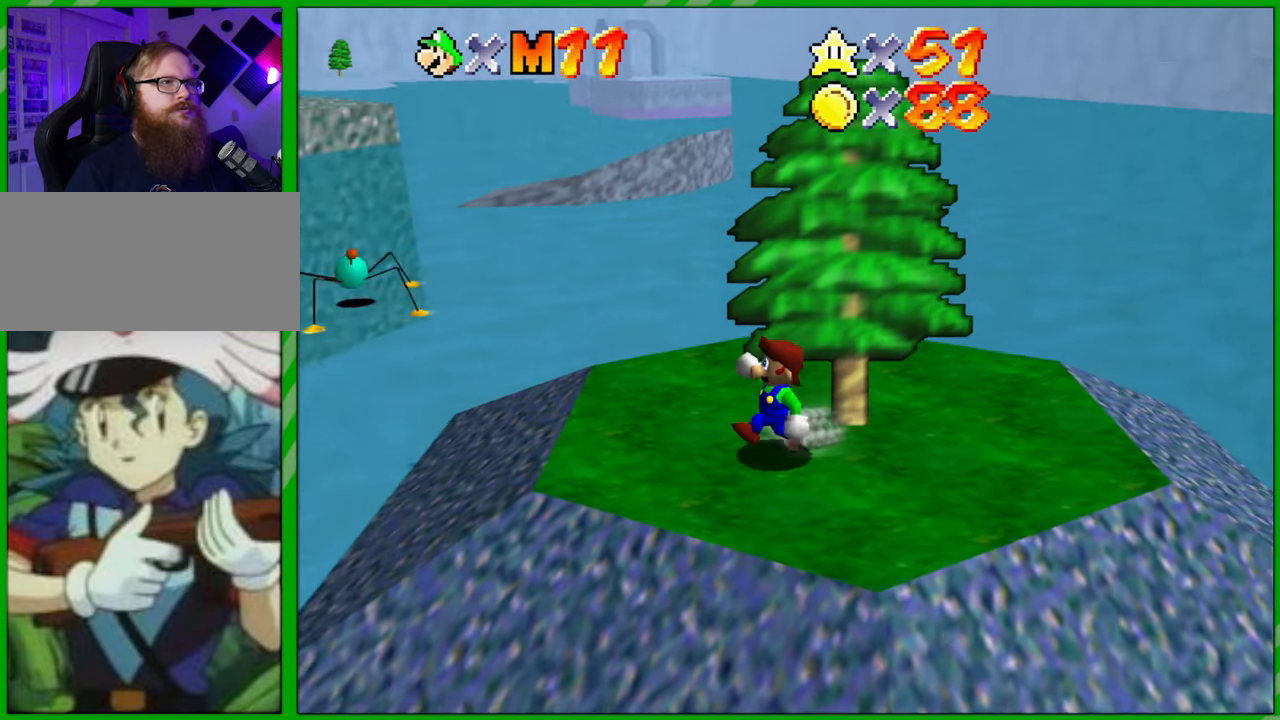
{"buttons": [], "left_stick": "center", "events": [[33, "C_RIGHT", "up"], [167, "C_RIGHT", "down"], [267, "left_stick", "center"], [317, "C_RIGHT", "up"]]}
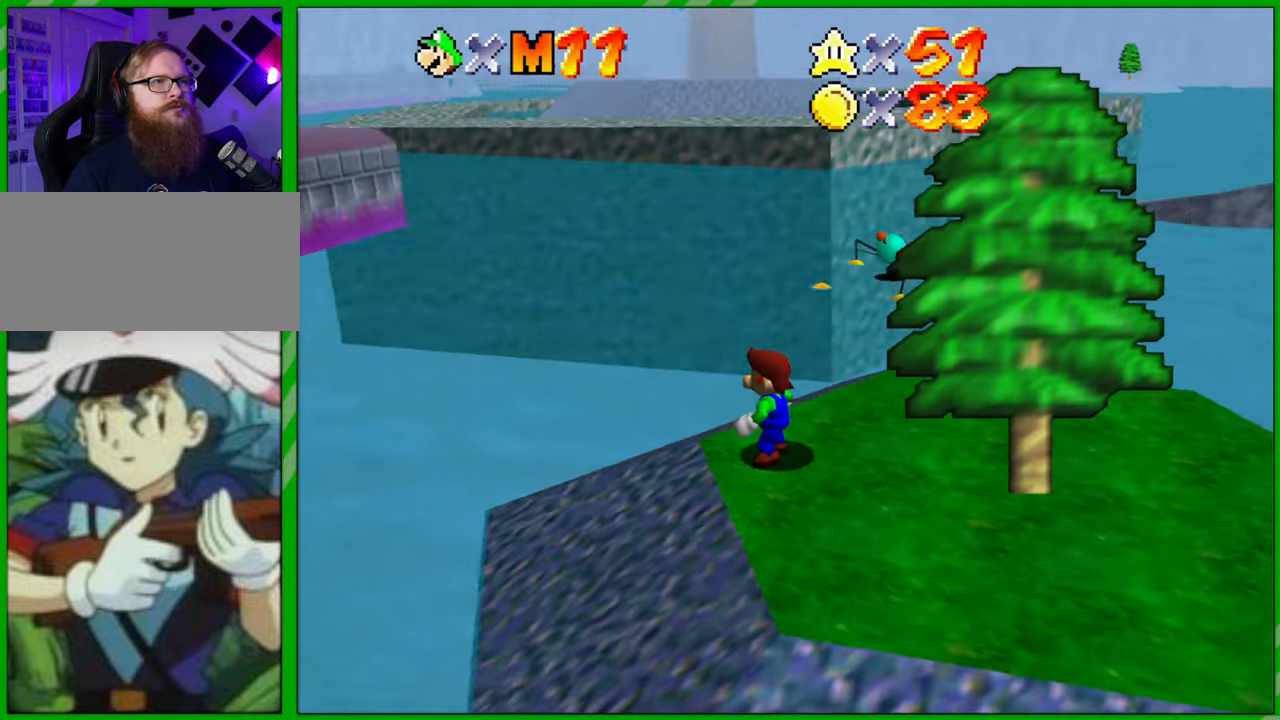
{"buttons": [], "left_stick": "center", "events": []}
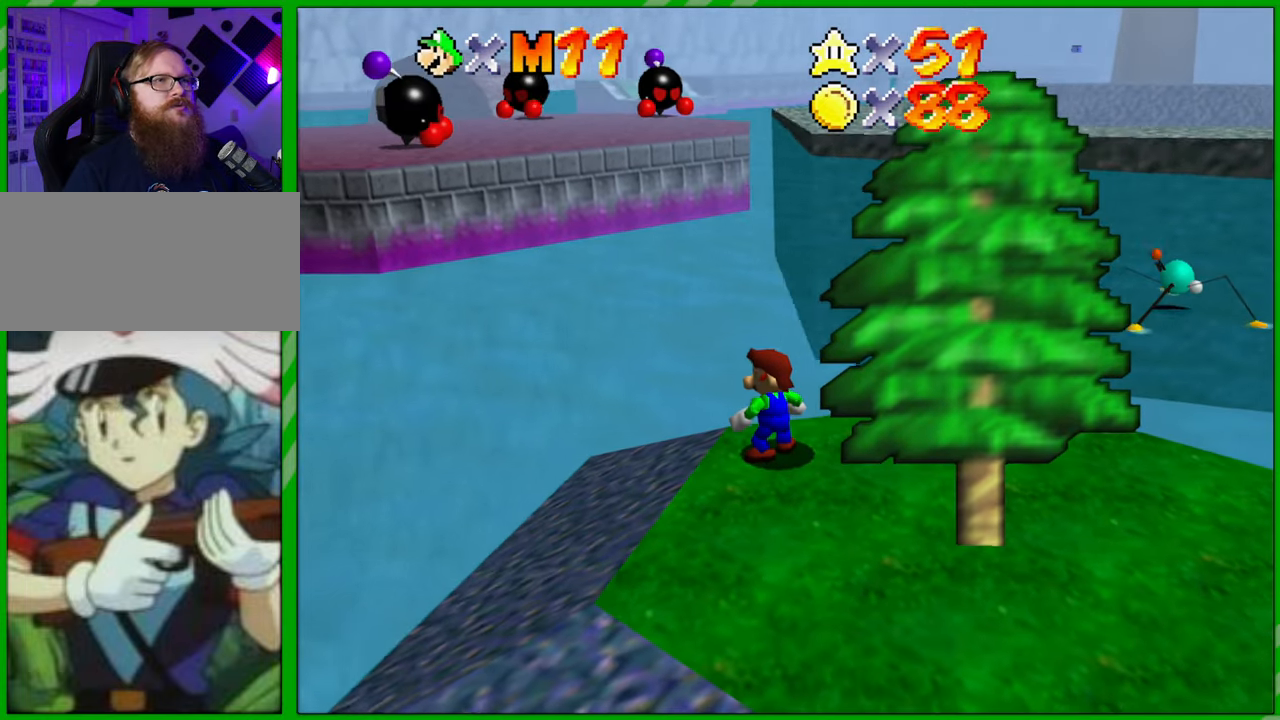
{"buttons": [], "left_stick": "center", "events": []}
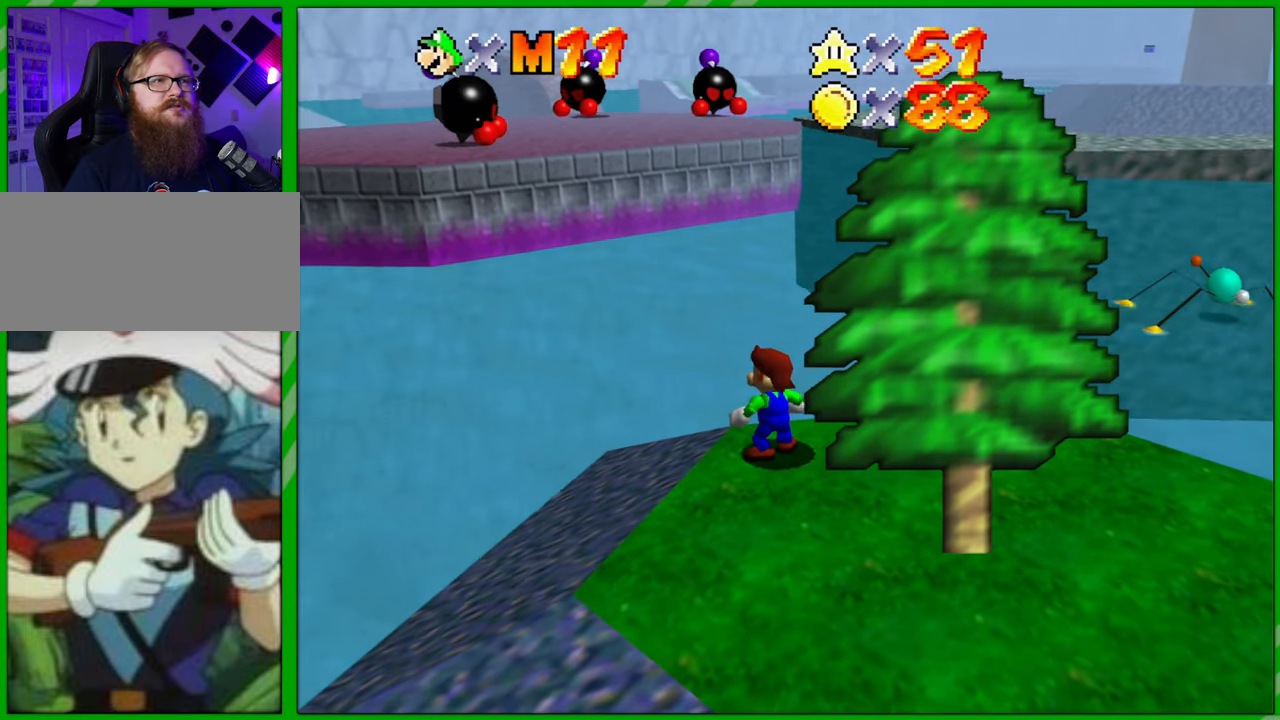
{"buttons": ["A"], "left_stick": "down-right", "events": [[17, "left_stick", "down-right"], [217, "A", "down"]]}
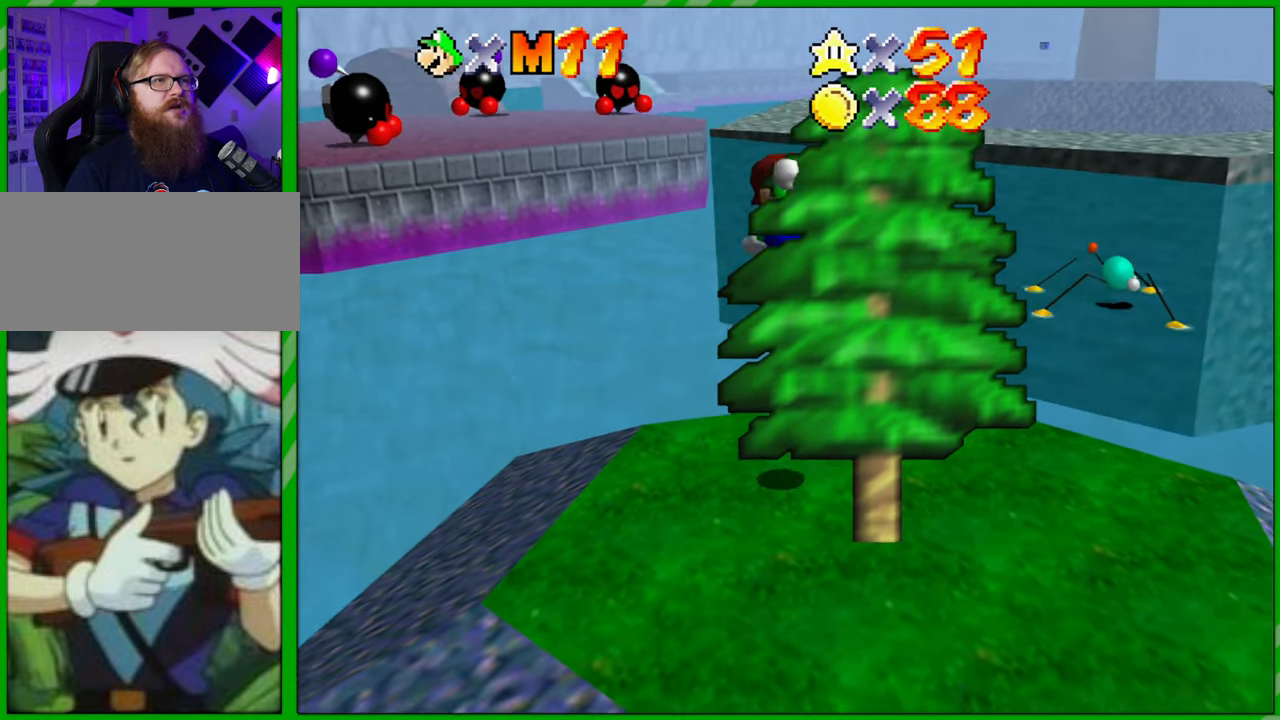
{"buttons": [], "left_stick": "up", "events": [[17, "left_stick", "right"], [183, "left_stick", "up"], [333, "A", "up"]]}
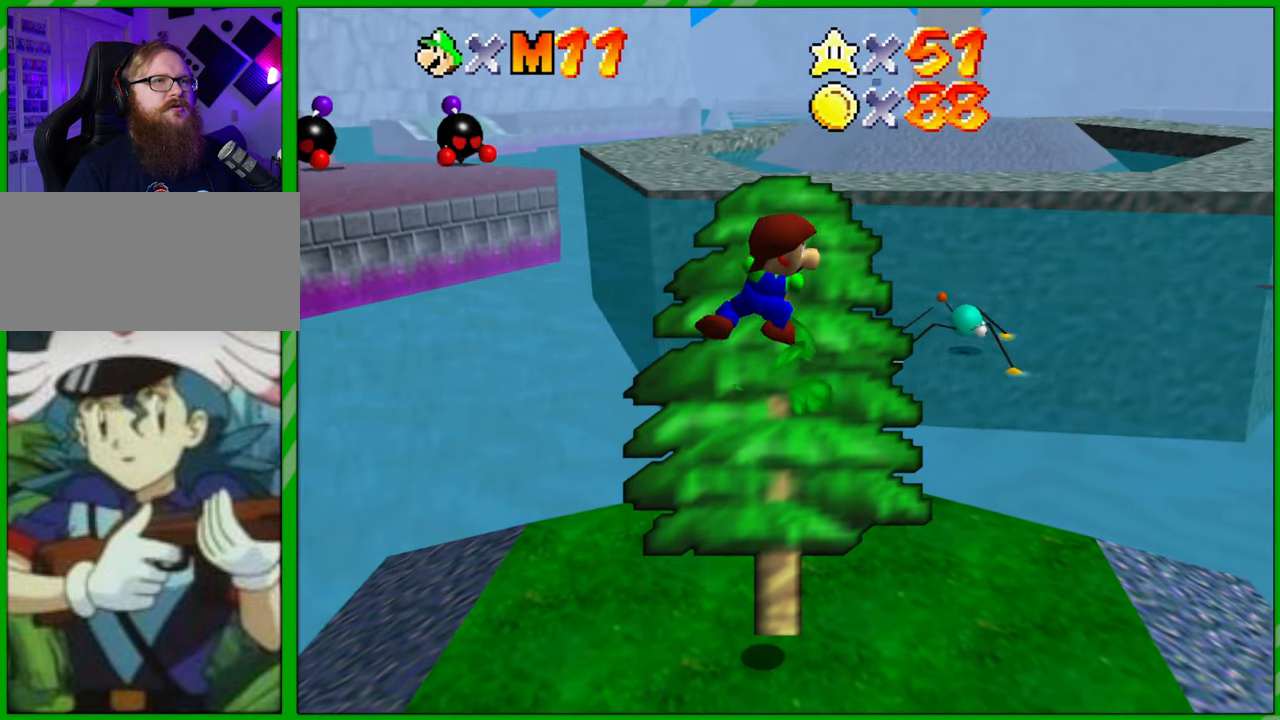
{"buttons": [], "left_stick": "up", "events": []}
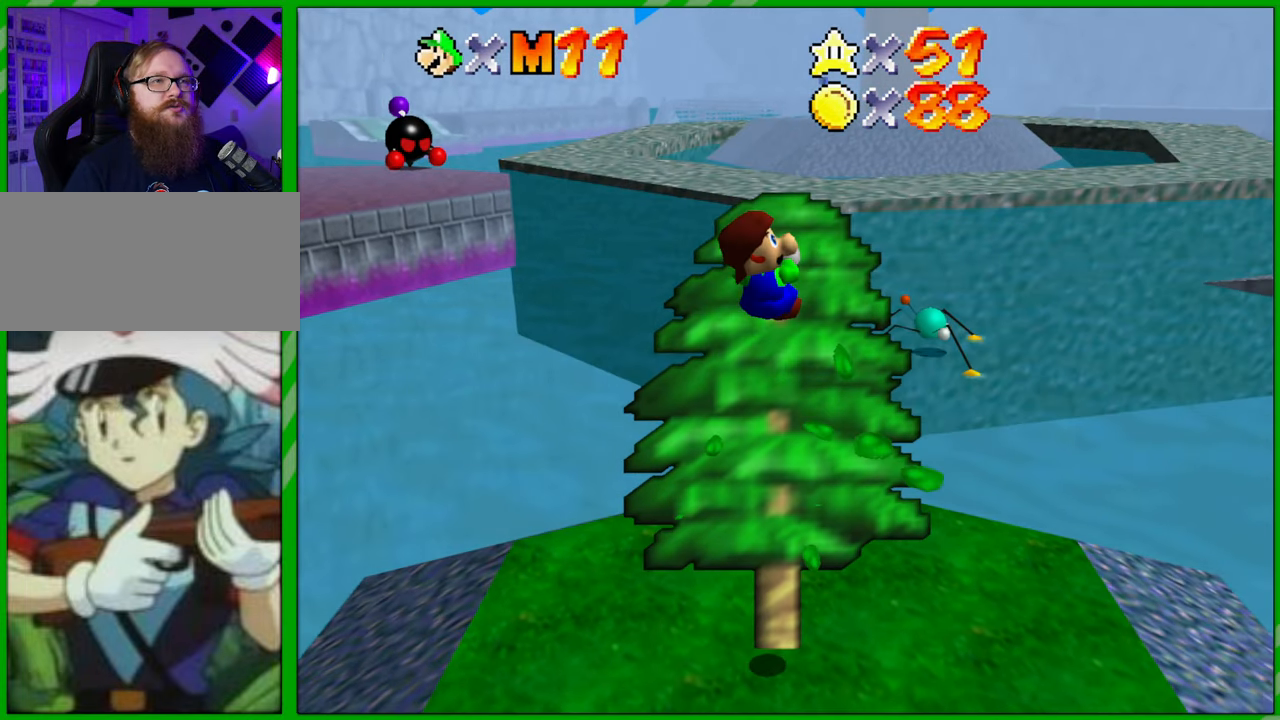
{"buttons": [], "left_stick": "center", "events": [[417, "left_stick", "center"]]}
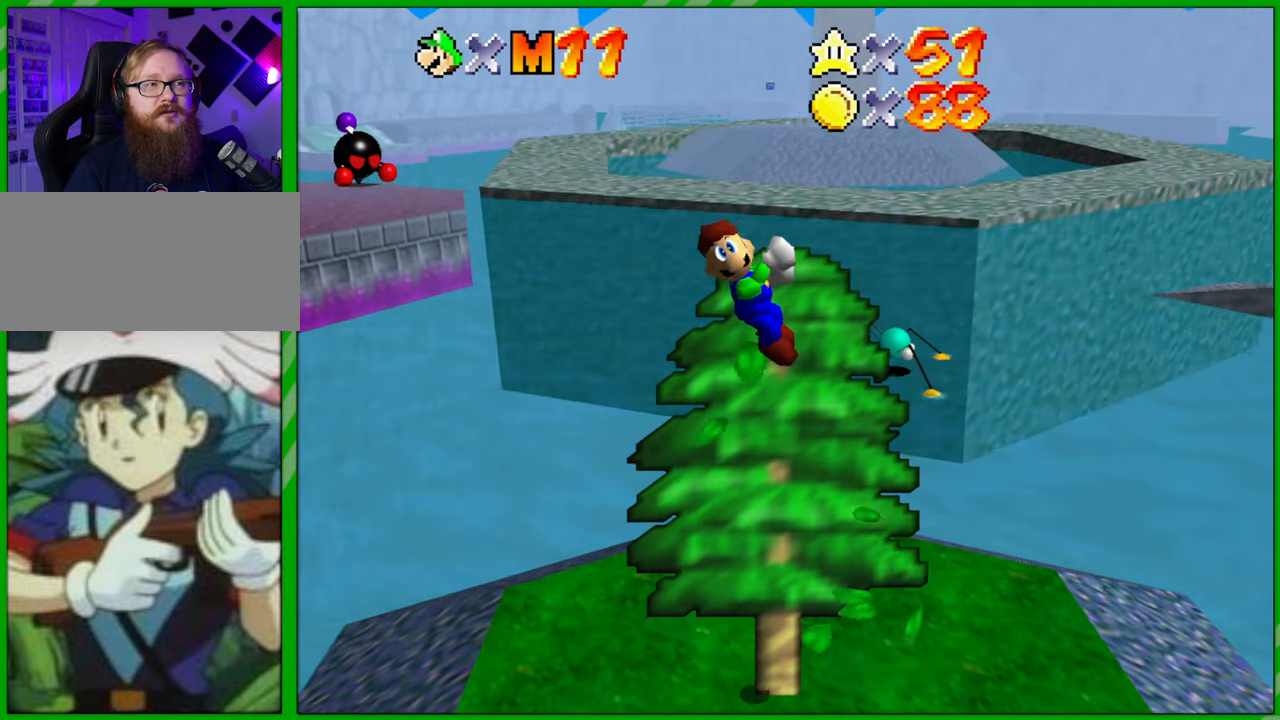
{"buttons": [], "left_stick": "up", "events": [[17, "left_stick", "up"]]}
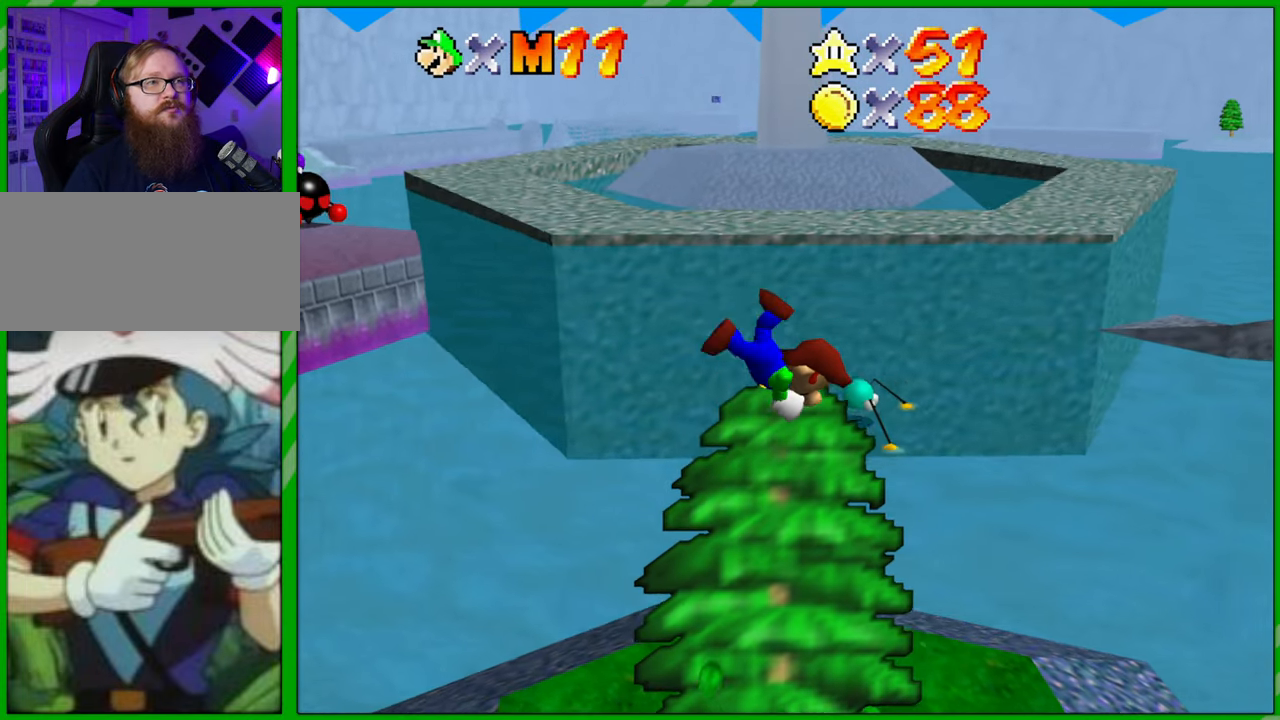
{"buttons": [], "left_stick": "left", "events": [[83, "left_stick", "center"], [217, "left_stick", "left"]]}
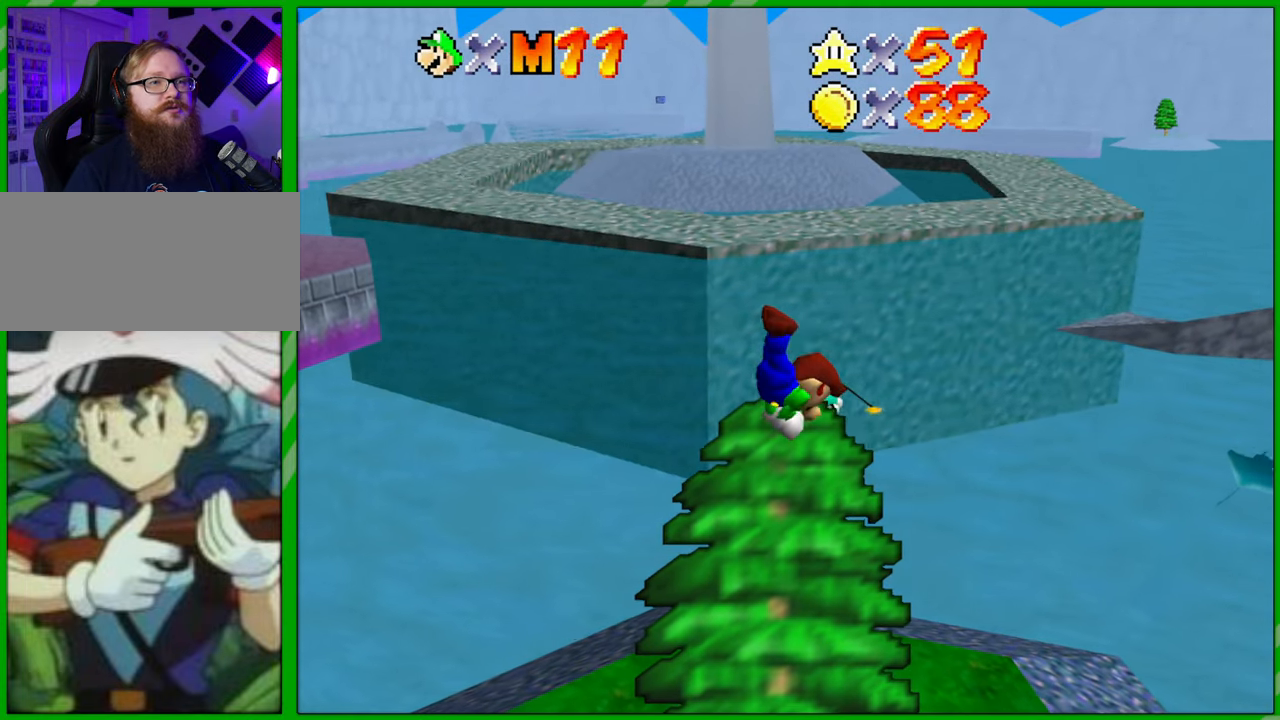
{"buttons": [], "left_stick": "left", "events": []}
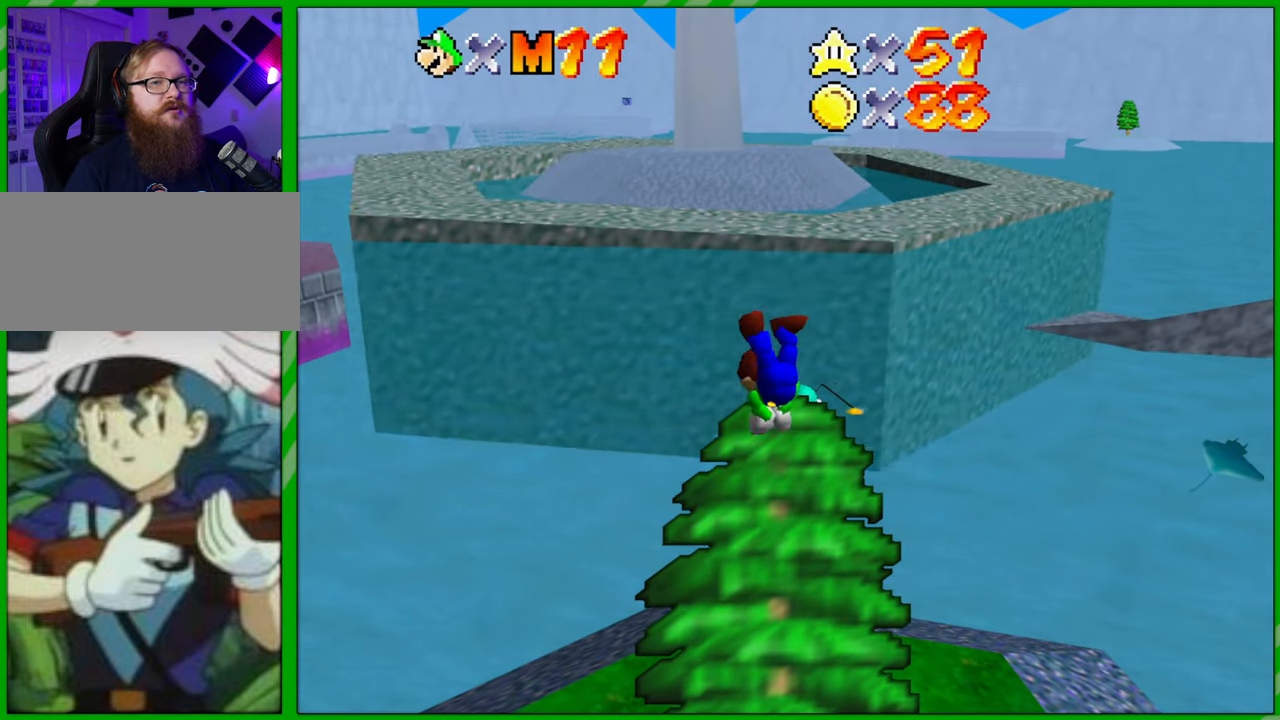
{"buttons": ["A"], "left_stick": "up", "events": [[167, "left_stick", "up-left"], [250, "A", "down"], [283, "left_stick", "up"]]}
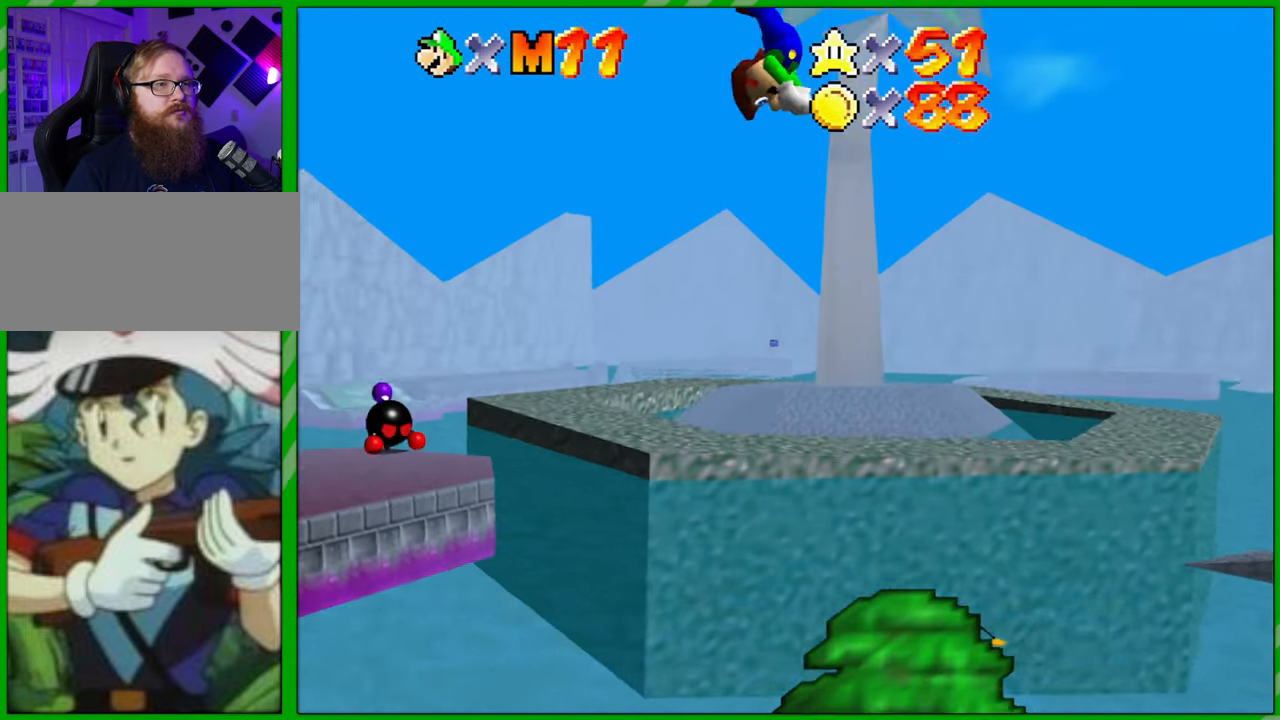
{"buttons": ["A"], "left_stick": "up", "events": []}